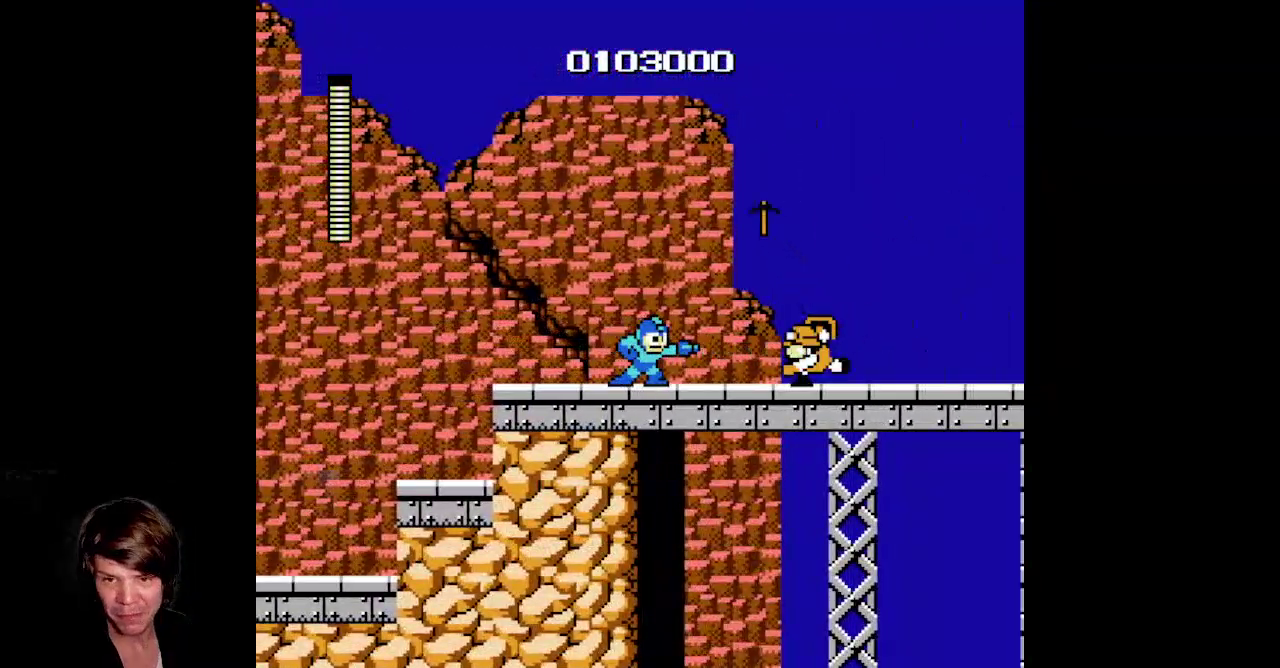
Gameplay with a controller (Nintendo layout); each line is a JSON object with the inputs held at the frame after it. "events" lists button and stick changes between this image and that frame as [ms after this image, input, new state], when the widget could be followed in between. Not read: DPAD_UP L3 R3.
{"buttons": [], "events": [[33, "B", "down"], [33, "DPAD_RIGHT", "down"], [133, "B", "up"], [200, "B", "down"], [283, "B", "up"], [383, "B", "down"], [400, "DPAD_RIGHT", "up"], [450, "B", "up"]]}
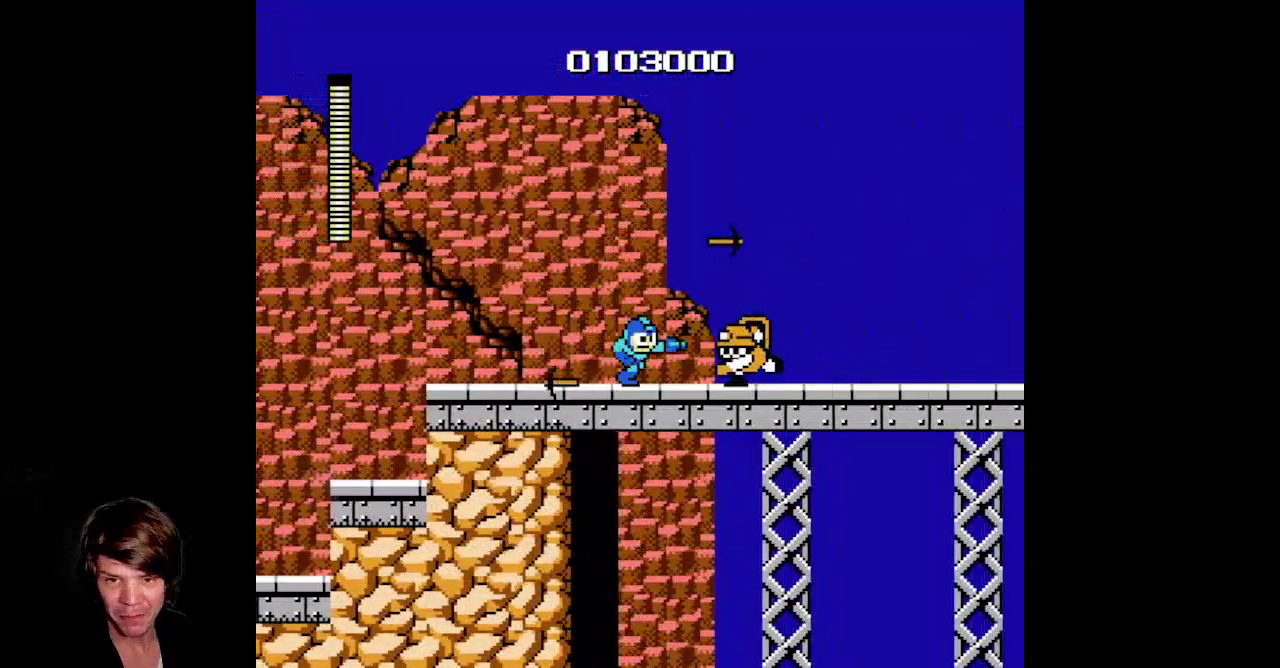
{"buttons": [], "events": [[33, "B", "down"], [150, "B", "up"], [217, "B", "down"], [267, "DPAD_RIGHT", "down"], [333, "B", "up"], [383, "B", "down"], [483, "B", "up"], [483, "DPAD_RIGHT", "up"]]}
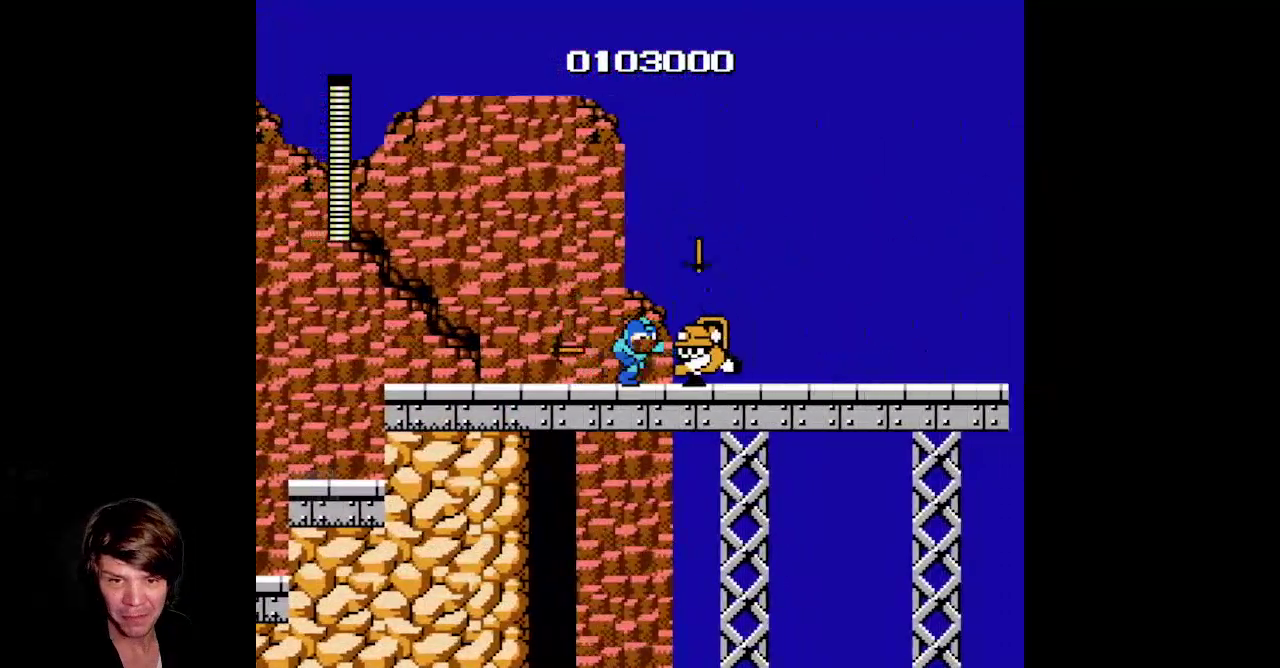
{"buttons": ["B", "DPAD_RIGHT"], "events": [[50, "B", "down"], [167, "B", "up"], [217, "B", "down"], [350, "B", "up"], [367, "DPAD_RIGHT", "down"], [417, "B", "down"]]}
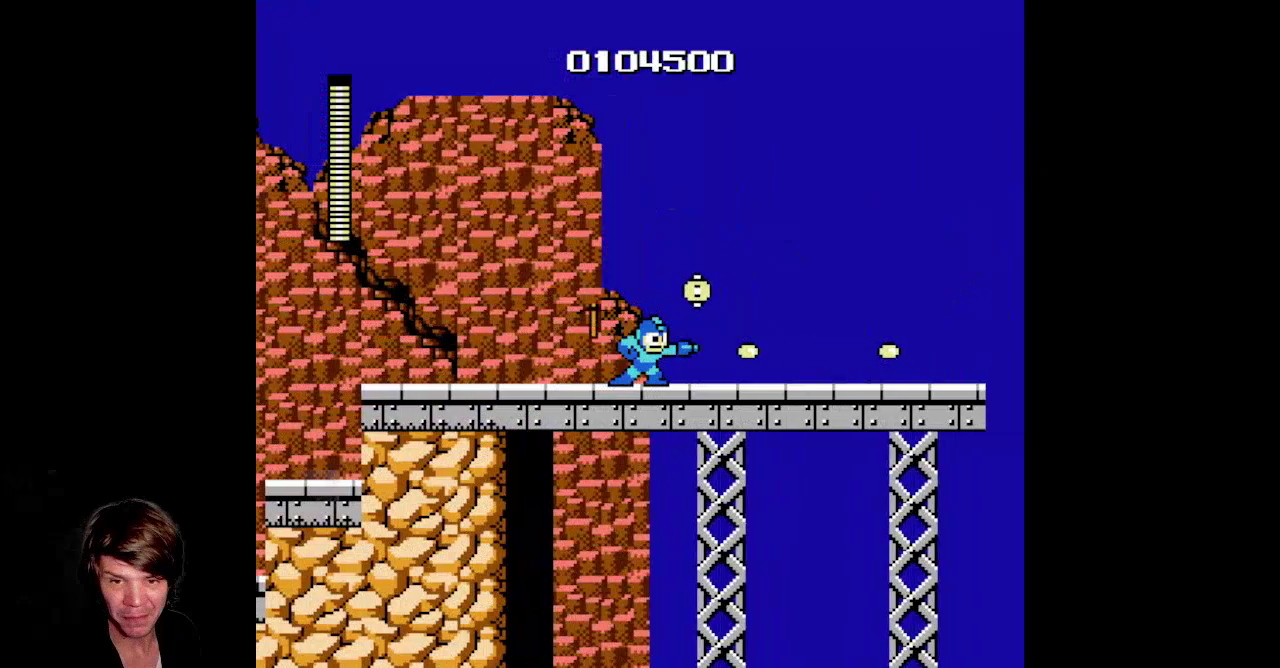
{"buttons": ["DPAD_RIGHT"], "events": [[33, "B", "up"], [150, "B", "down"], [233, "B", "up"], [317, "B", "down"], [467, "B", "up"]]}
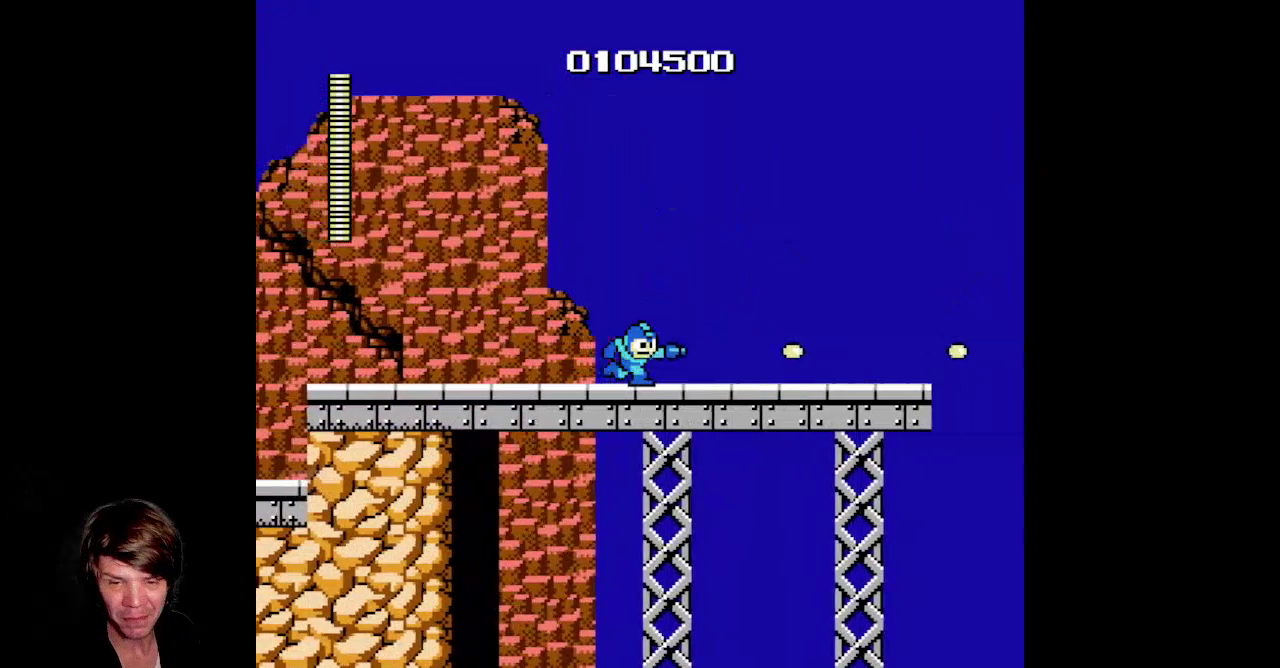
{"buttons": ["B"], "events": [[33, "B", "down"], [150, "B", "up"], [167, "DPAD_DOWN", "down"], [233, "B", "down"], [333, "B", "up"], [367, "DPAD_RIGHT", "up"], [433, "B", "down"], [450, "DPAD_DOWN", "up"]]}
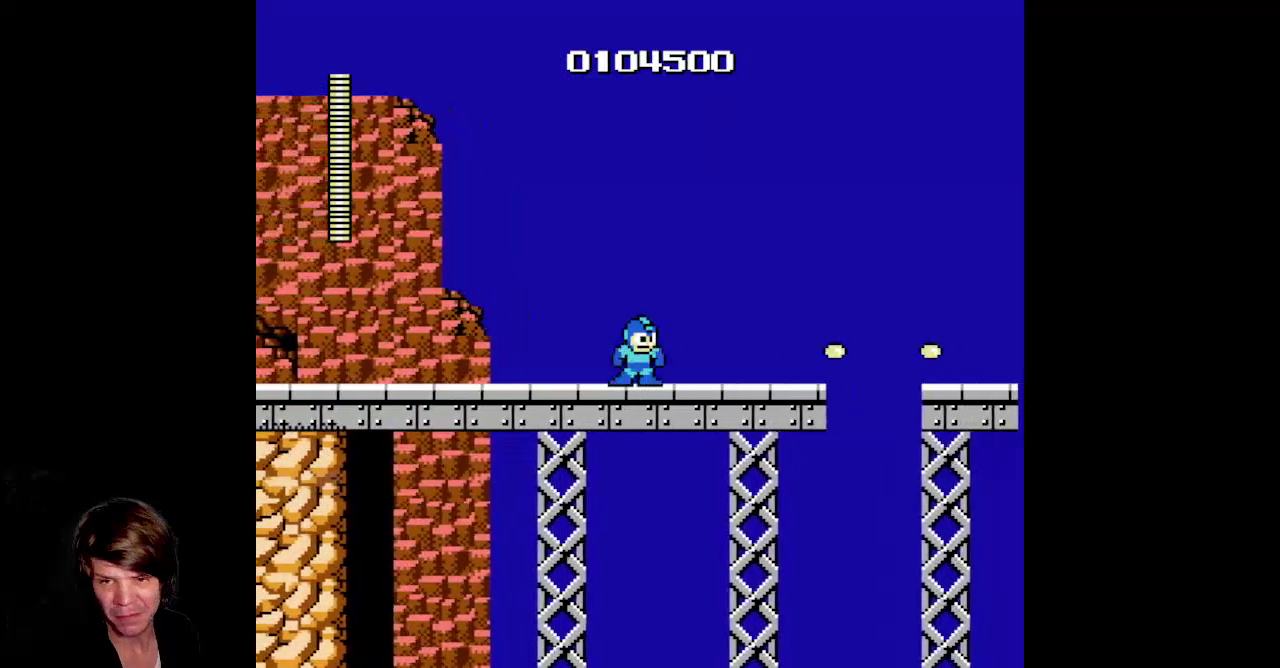
{"buttons": [], "events": [[17, "B", "up"], [100, "B", "down"], [217, "B", "up"], [267, "DPAD_RIGHT", "down"], [317, "B", "down"], [400, "DPAD_RIGHT", "up"], [417, "B", "up"]]}
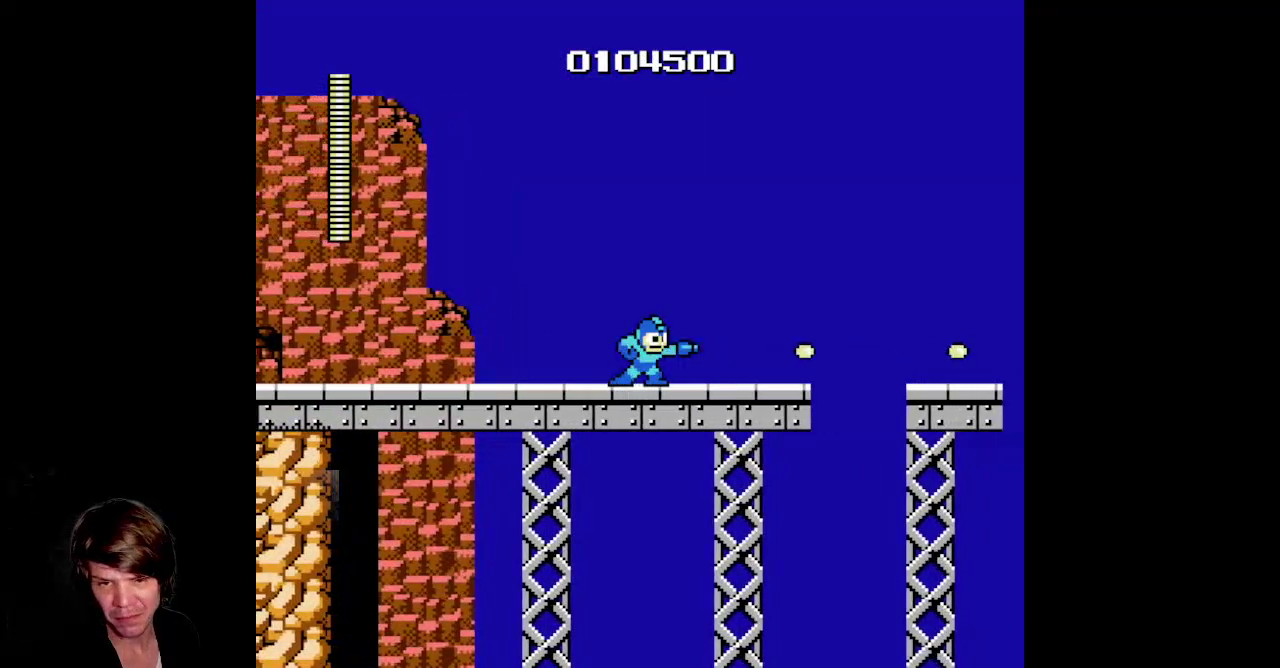
{"buttons": [], "events": [[50, "B", "down"], [150, "B", "up"], [183, "DPAD_RIGHT", "down"], [317, "B", "down"], [350, "DPAD_RIGHT", "up"], [433, "B", "up"]]}
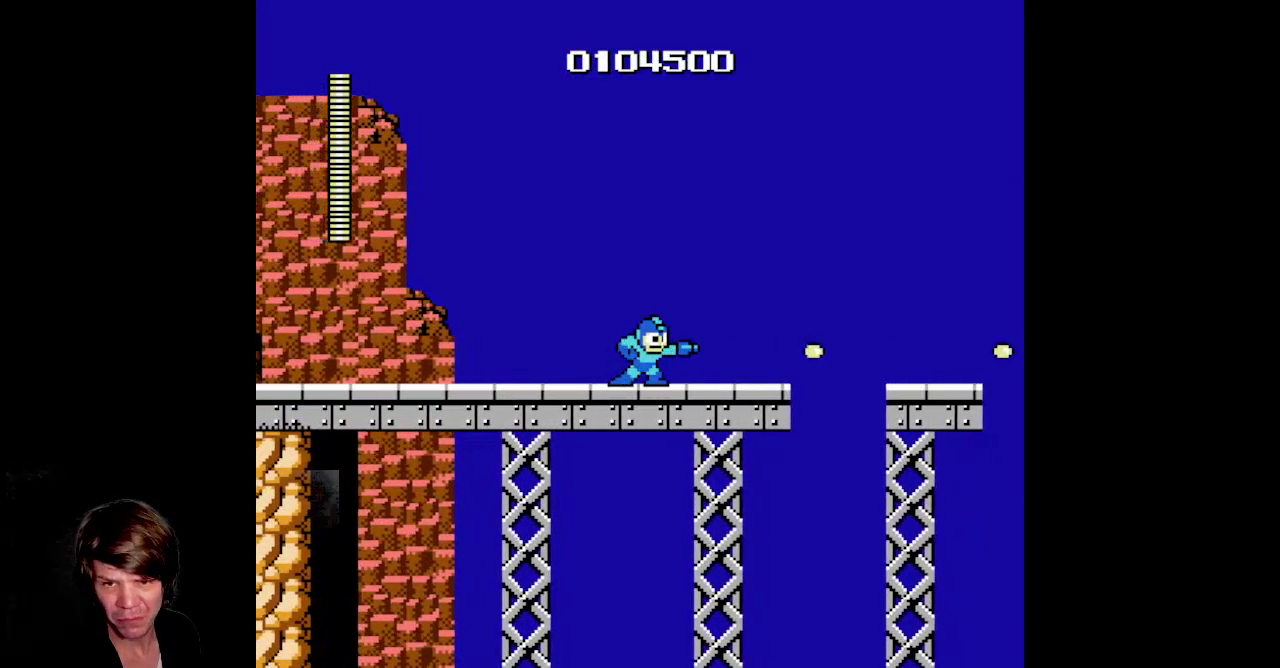
{"buttons": [], "events": [[150, "B", "down"], [167, "DPAD_RIGHT", "down"], [250, "B", "up"], [267, "DPAD_RIGHT", "up"], [367, "B", "down"], [500, "B", "up"]]}
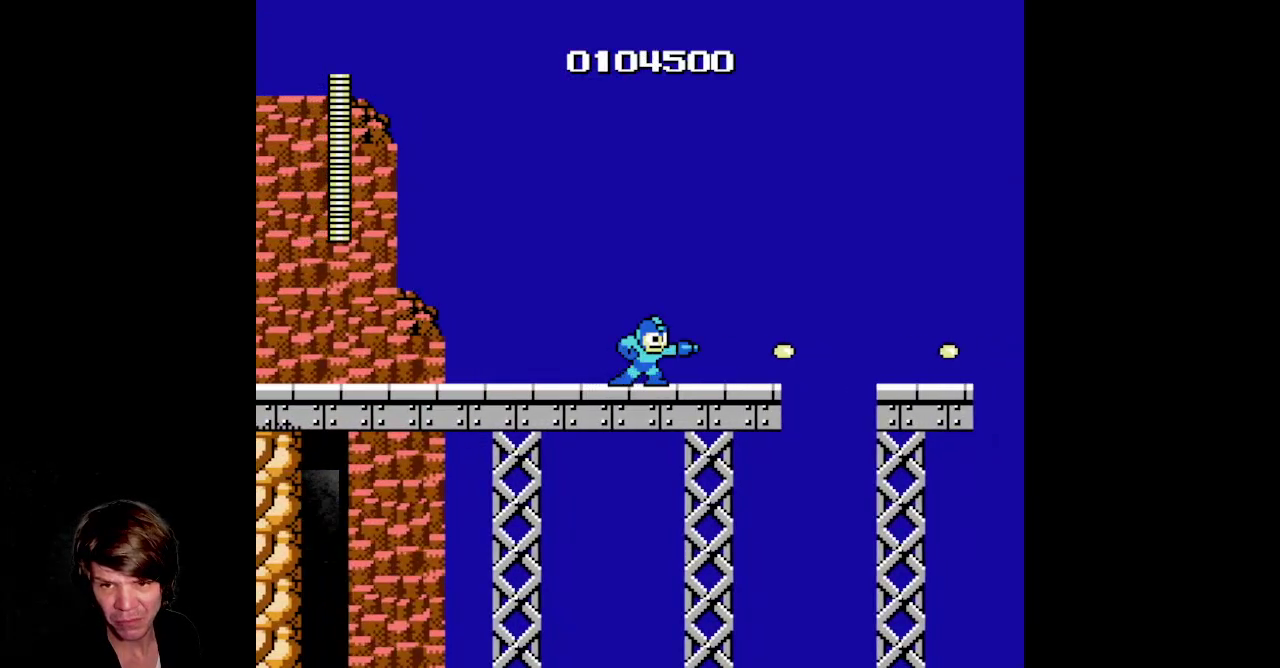
{"buttons": ["B"], "events": [[67, "DPAD_RIGHT", "down"], [183, "B", "down"], [200, "DPAD_RIGHT", "up"], [300, "B", "up"], [400, "B", "down"]]}
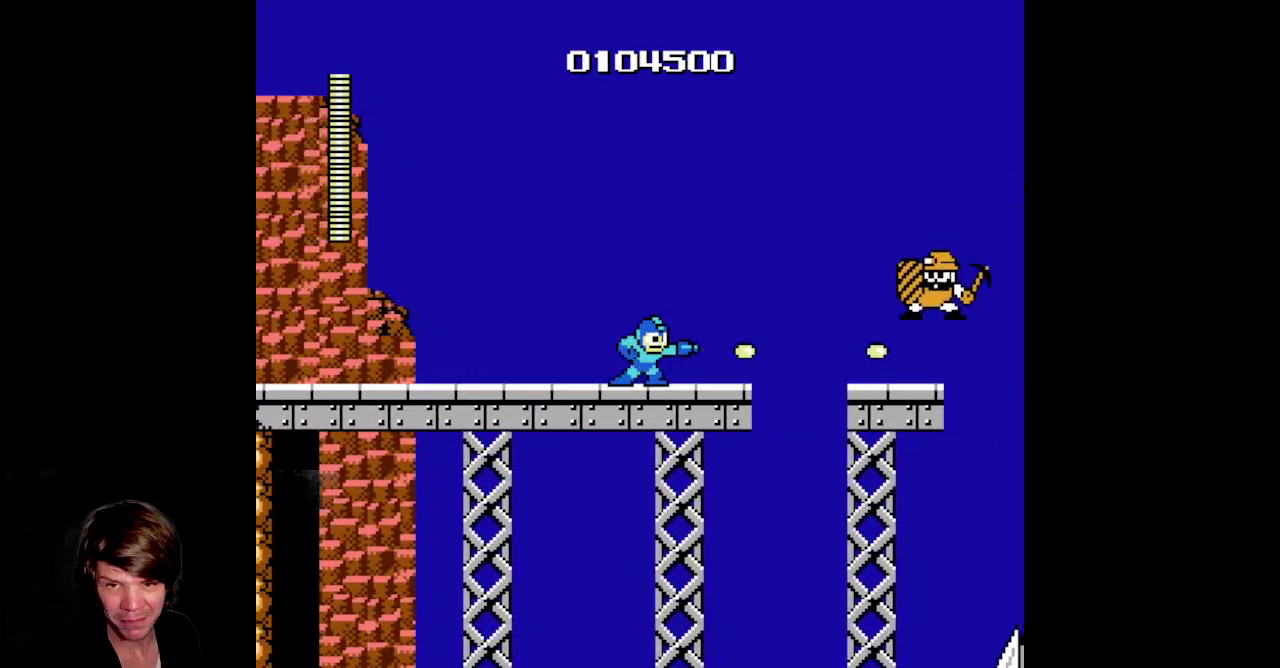
{"buttons": [], "events": [[17, "B", "up"], [100, "B", "down"], [183, "B", "up"], [267, "B", "down"], [367, "B", "up"], [417, "B", "down"], [500, "B", "up"]]}
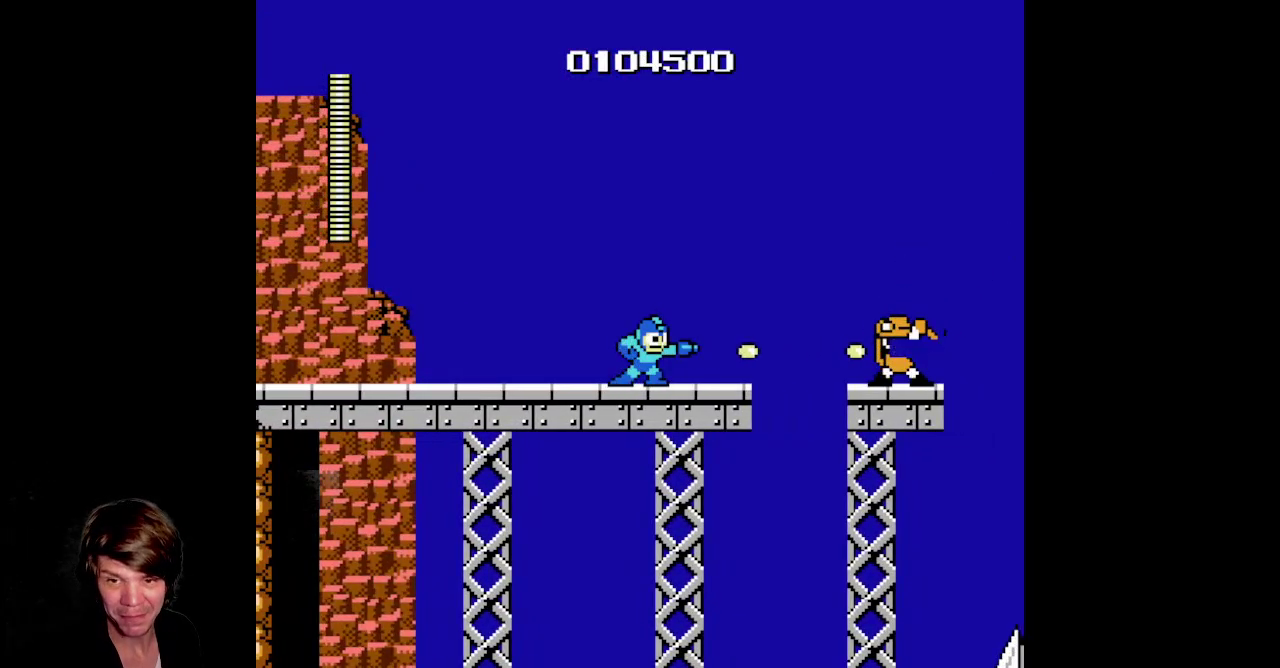
{"buttons": [], "events": [[83, "B", "down"], [117, "DPAD_RIGHT", "down"], [167, "B", "up"], [250, "B", "down"], [350, "B", "up"], [417, "B", "down"], [483, "DPAD_RIGHT", "up"], [500, "B", "up"]]}
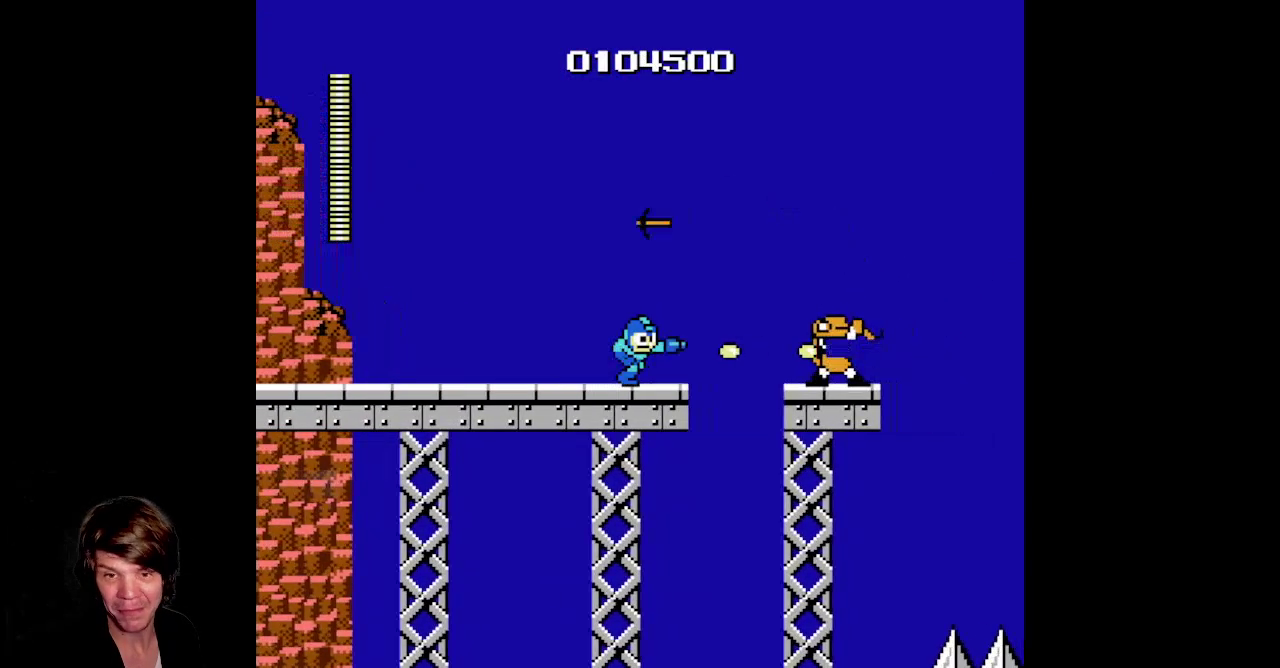
{"buttons": ["B"], "events": [[100, "B", "down"], [183, "B", "up"], [250, "B", "down"], [350, "B", "up"], [433, "B", "down"]]}
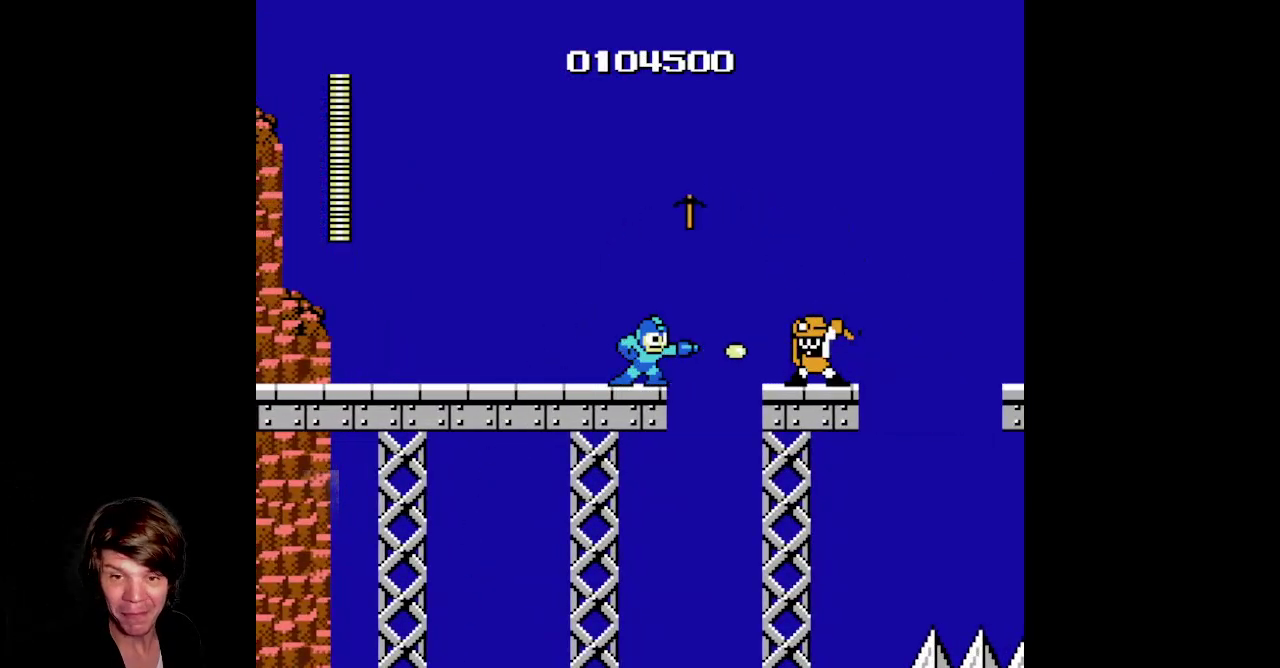
{"buttons": [], "events": [[17, "B", "up"], [83, "B", "down"], [167, "B", "up"], [250, "B", "down"], [333, "B", "up"], [400, "B", "down"], [483, "B", "up"]]}
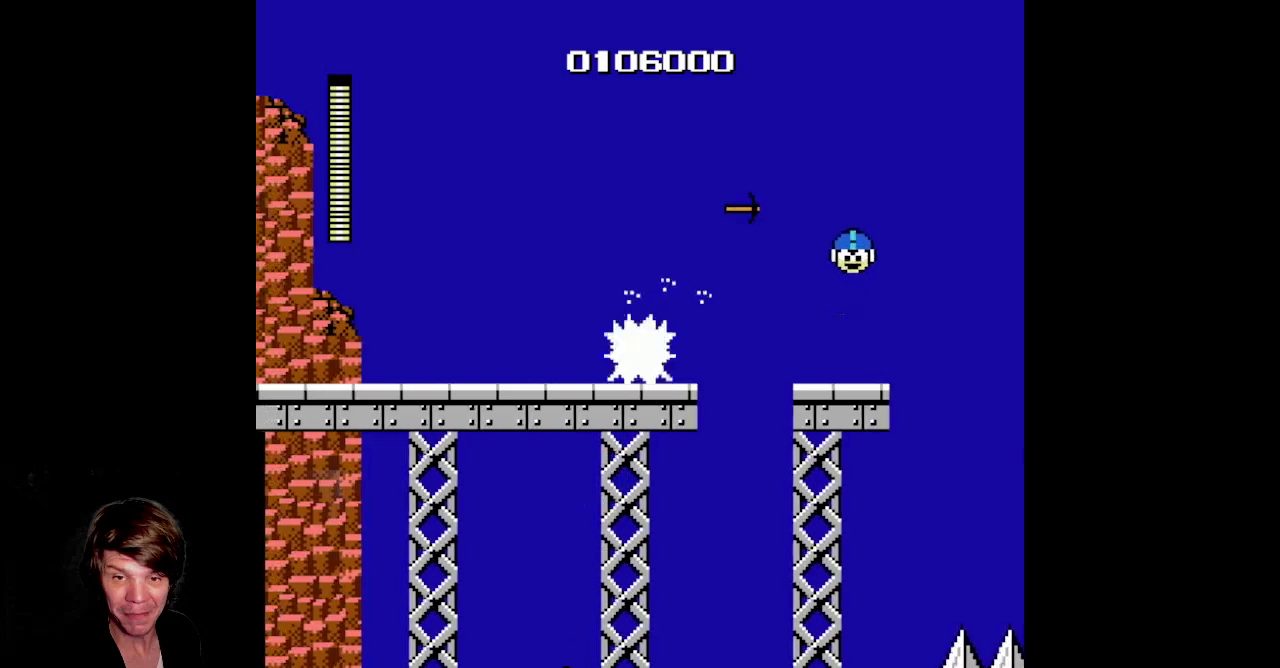
{"buttons": ["DPAD_RIGHT"], "events": [[100, "B", "down"], [217, "B", "up"], [367, "DPAD_RIGHT", "down"]]}
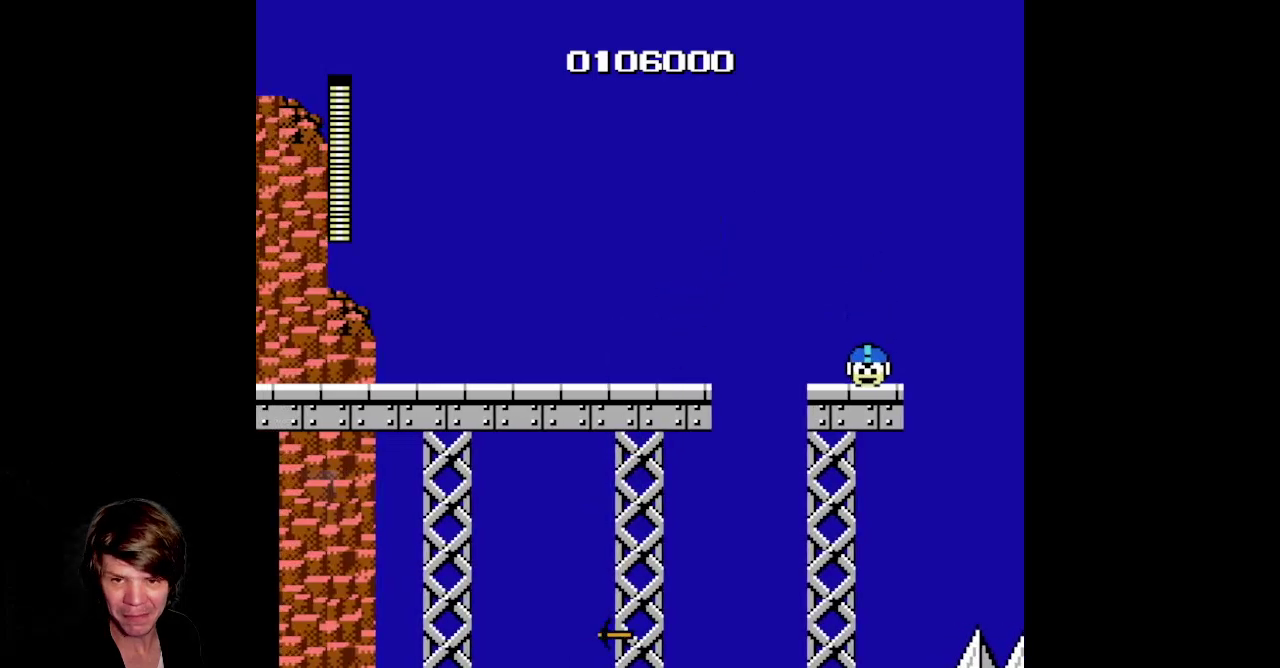
{"buttons": ["A", "DPAD_RIGHT"], "events": [[233, "A", "down"]]}
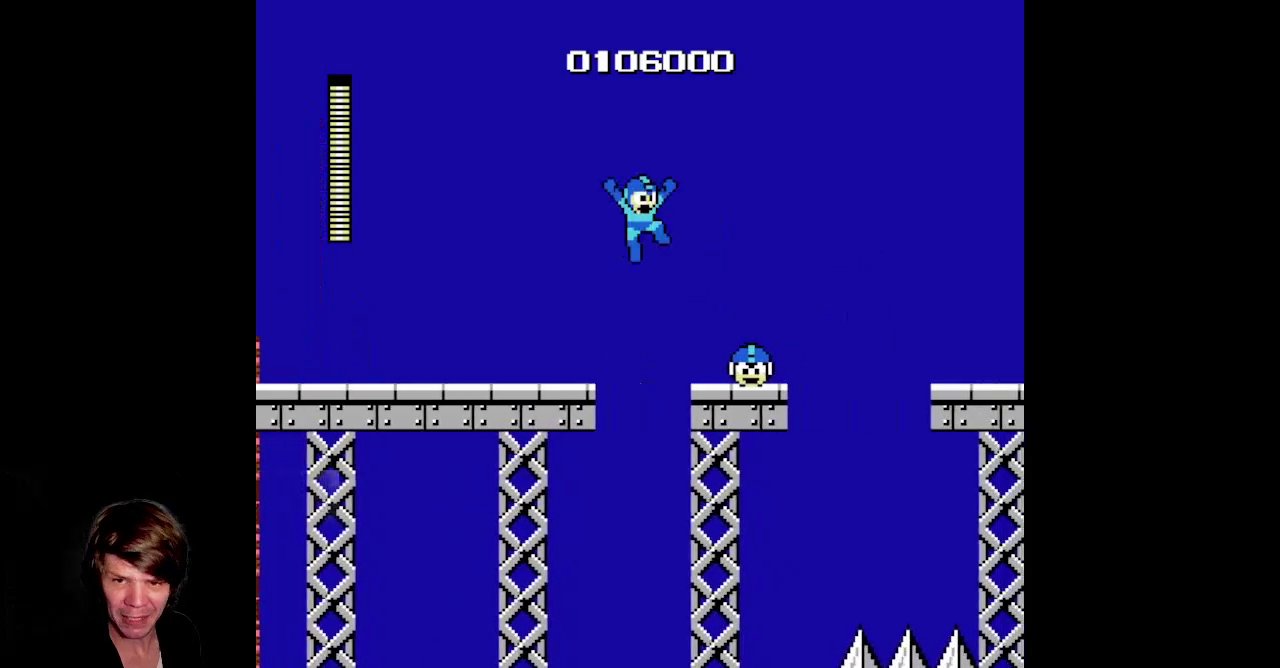
{"buttons": [], "events": [[50, "A", "up"], [417, "DPAD_RIGHT", "up"]]}
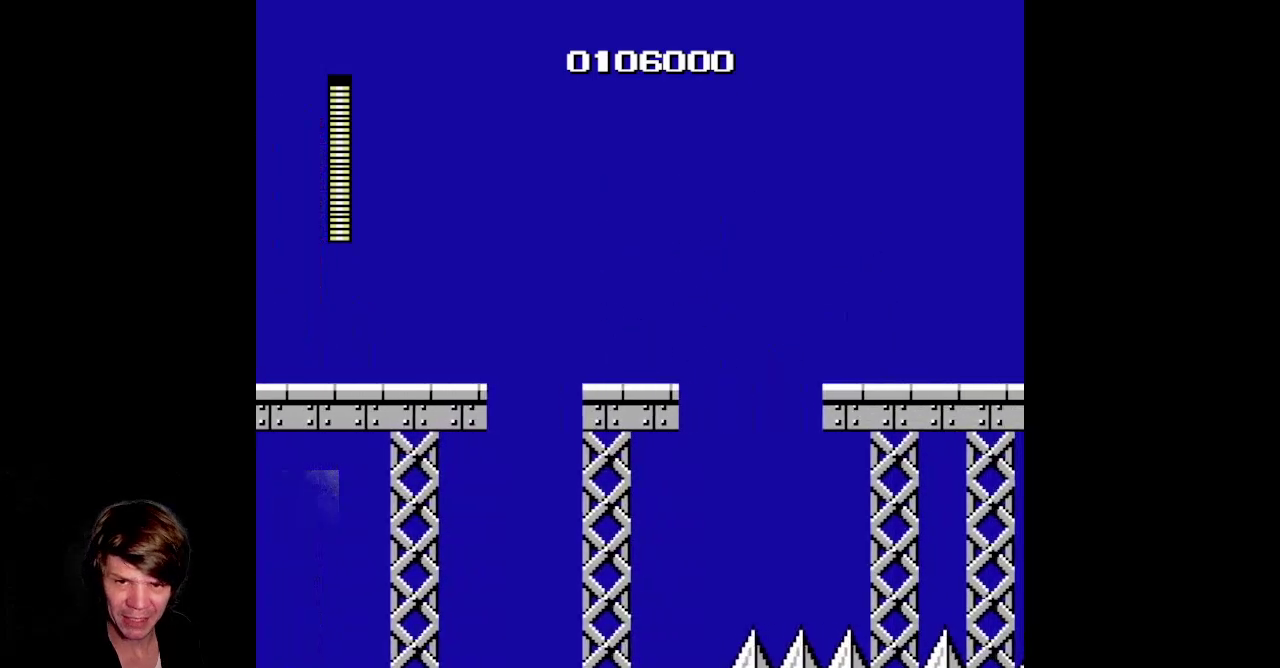
{"buttons": ["DPAD_RIGHT"], "events": [[467, "DPAD_RIGHT", "down"]]}
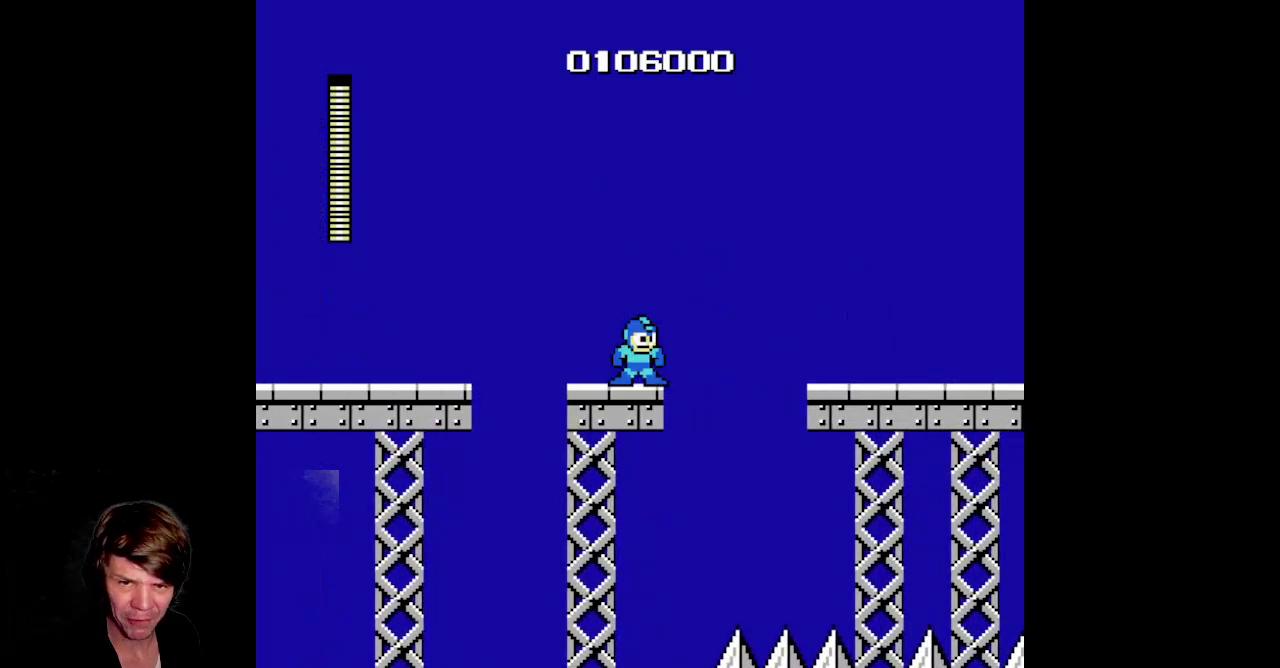
{"buttons": ["A", "DPAD_RIGHT"], "events": [[183, "A", "down"]]}
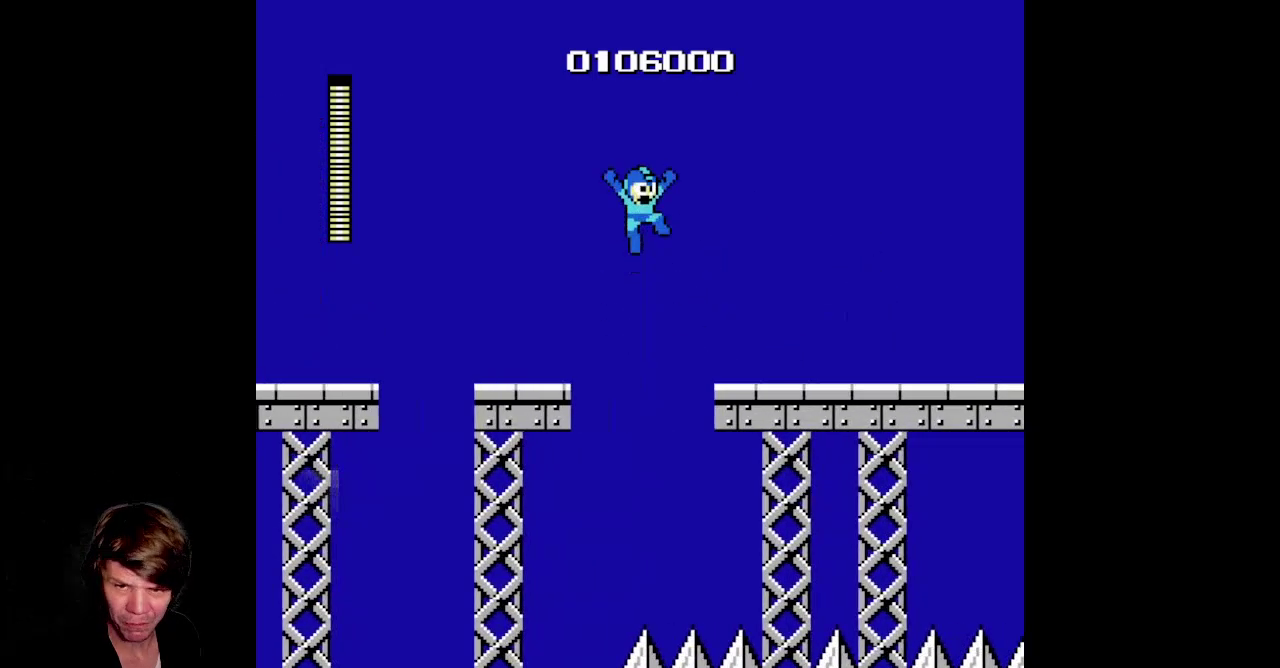
{"buttons": ["B", "DPAD_RIGHT"], "events": [[217, "A", "up"], [283, "B", "down"], [400, "B", "up"], [500, "B", "down"]]}
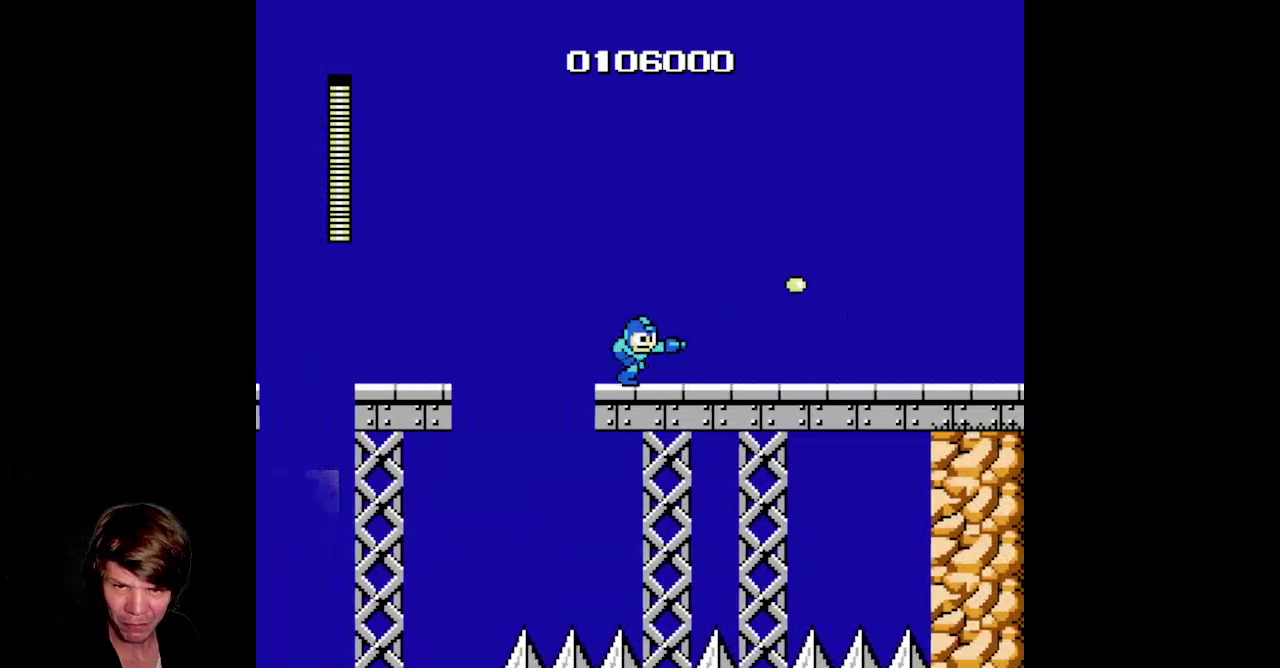
{"buttons": ["DPAD_RIGHT"], "events": [[100, "B", "up"], [200, "B", "down"], [233, "DPAD_RIGHT", "up"], [283, "B", "up"], [367, "B", "down"], [433, "DPAD_RIGHT", "down"], [500, "B", "up"]]}
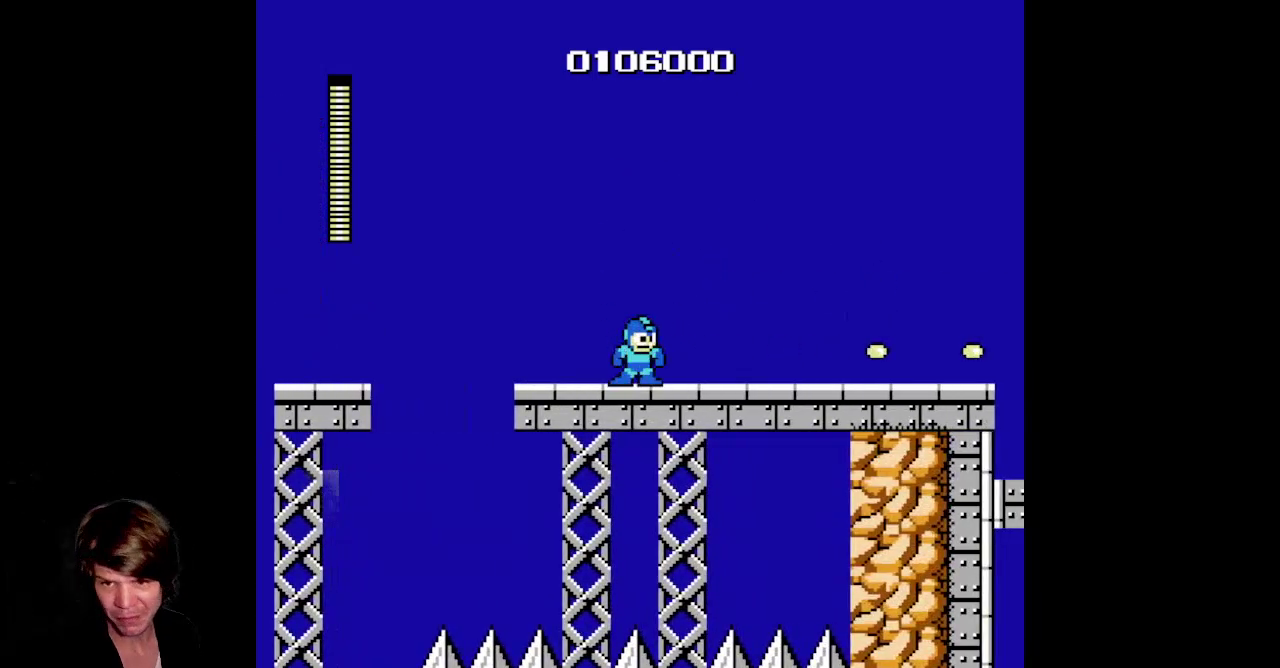
{"buttons": ["B"], "events": [[50, "B", "down"], [167, "B", "up"], [267, "B", "down"], [367, "DPAD_RIGHT", "up"], [400, "B", "up"], [467, "B", "down"]]}
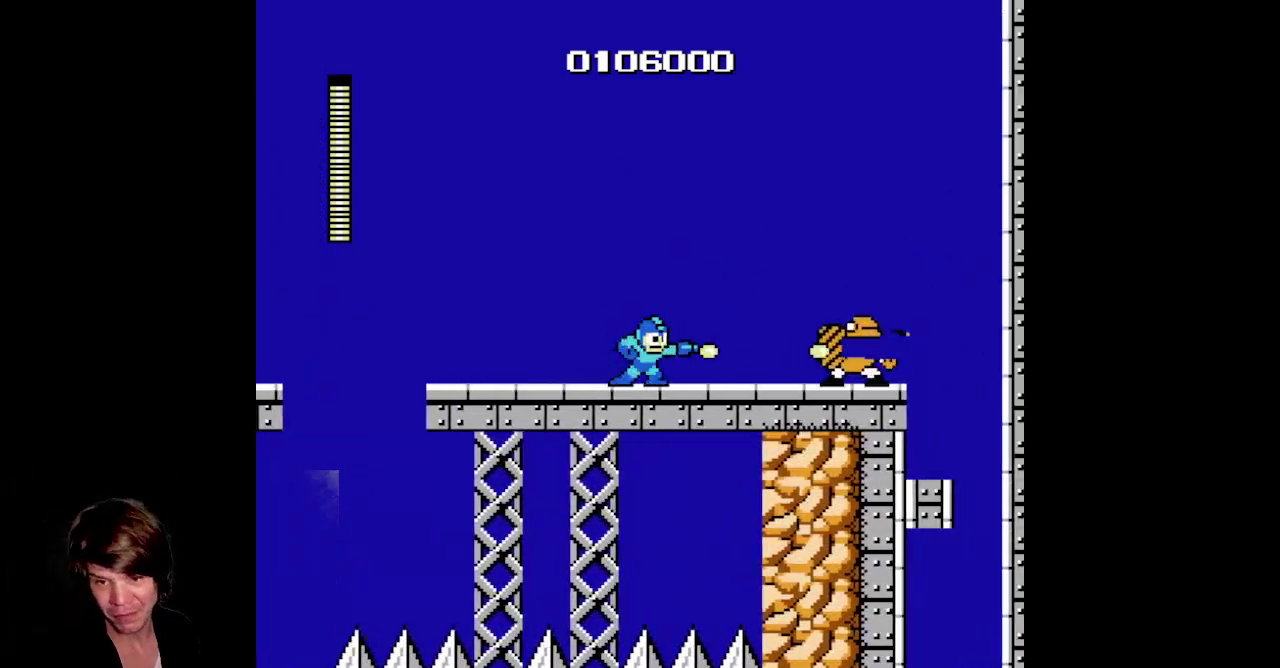
{"buttons": ["DPAD_RIGHT"], "events": [[67, "B", "up"], [133, "DPAD_DOWN", "down"], [150, "B", "down"], [250, "B", "up"], [250, "DPAD_DOWN", "up"], [250, "DPAD_RIGHT", "down"], [333, "B", "down"], [433, "B", "up"]]}
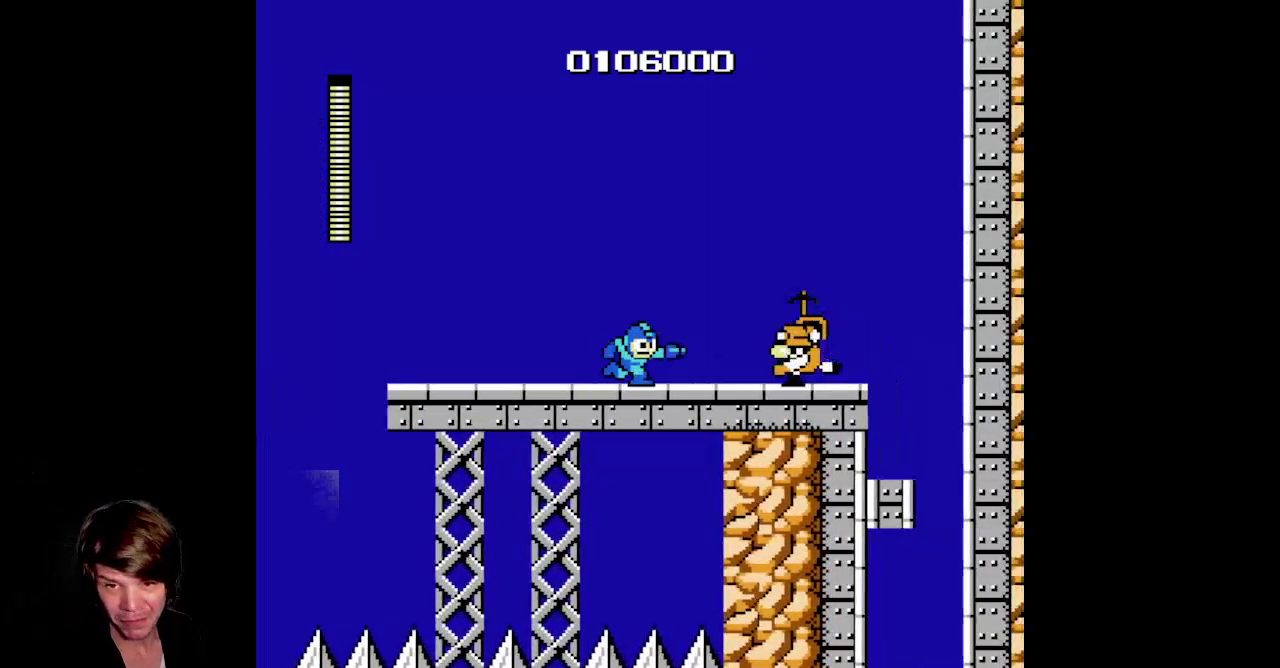
{"buttons": ["DPAD_RIGHT"], "events": [[17, "B", "down"], [100, "DPAD_RIGHT", "up"], [117, "B", "up"], [183, "B", "down"], [283, "B", "up"], [300, "DPAD_RIGHT", "down"], [350, "B", "down"], [450, "B", "up"]]}
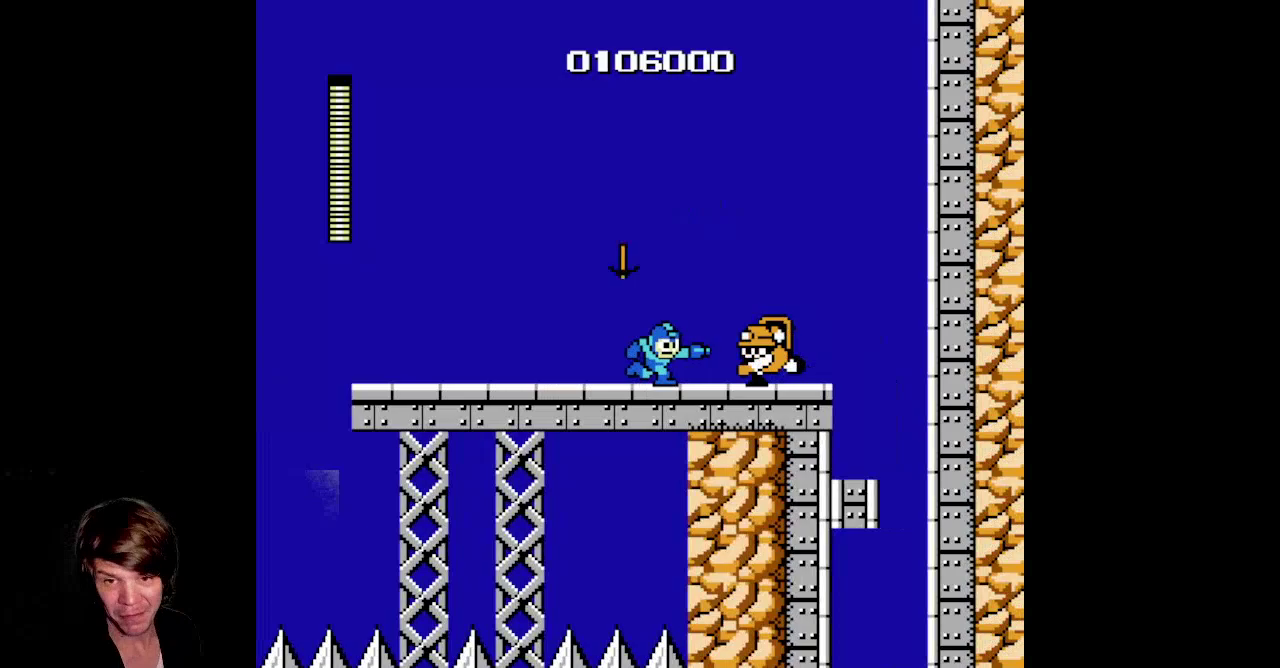
{"buttons": ["DPAD_RIGHT"], "events": [[17, "B", "down"], [33, "DPAD_RIGHT", "up"], [117, "B", "up"], [200, "B", "down"], [233, "DPAD_RIGHT", "down"], [283, "B", "up"], [350, "B", "down"], [367, "DPAD_RIGHT", "up"], [433, "B", "up"], [450, "DPAD_RIGHT", "down"]]}
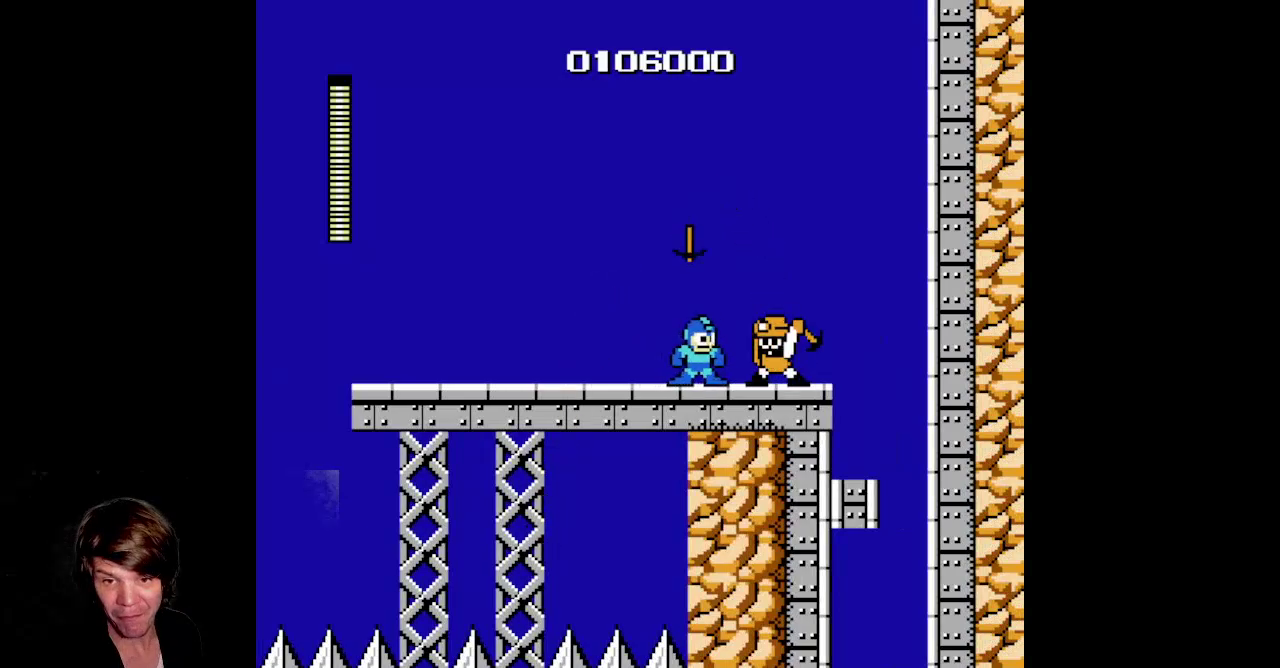
{"buttons": ["B", "DPAD_RIGHT"], "events": [[17, "B", "down"], [100, "B", "up"], [167, "B", "down"], [233, "B", "up"], [283, "B", "down"], [417, "B", "up"], [467, "B", "down"]]}
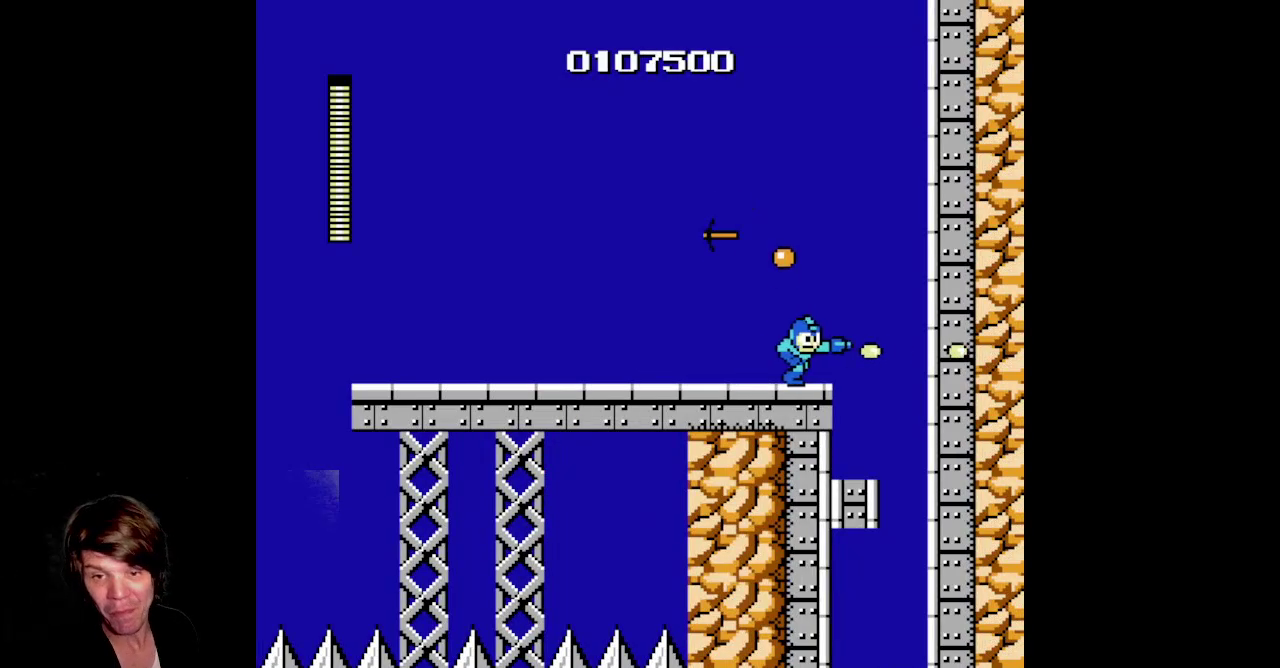
{"buttons": ["DPAD_LEFT"], "events": [[117, "B", "up"], [183, "DPAD_RIGHT", "up"], [217, "DPAD_LEFT", "down"]]}
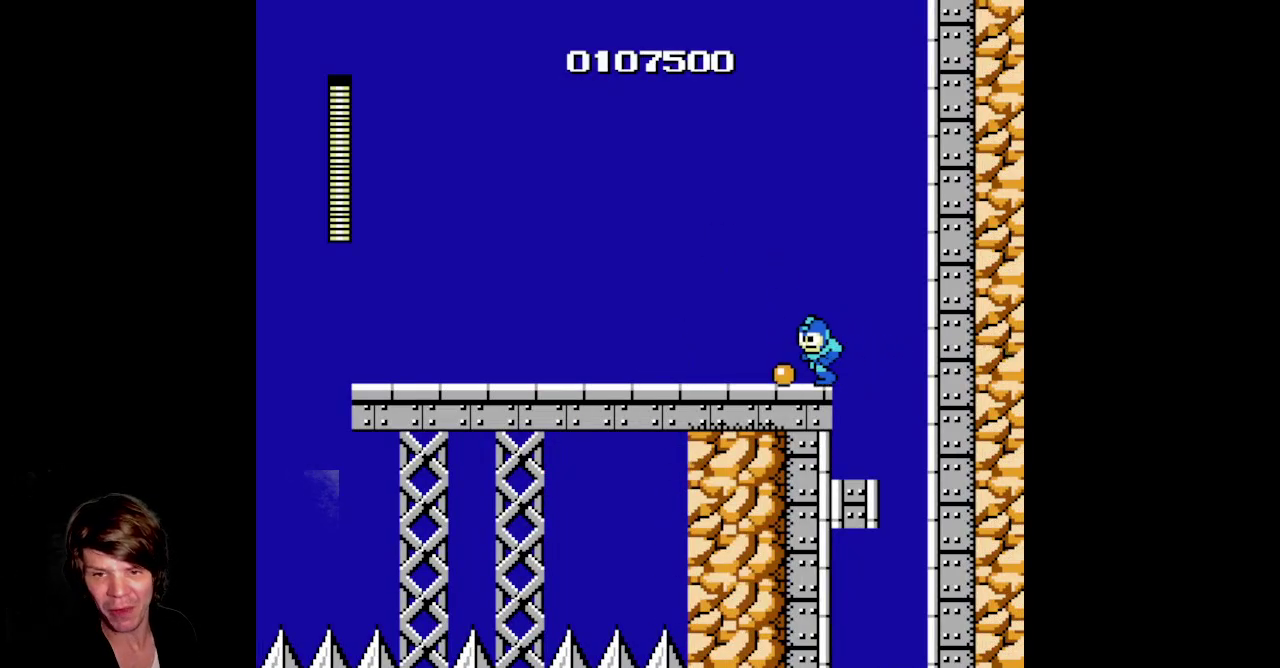
{"buttons": ["DPAD_RIGHT"], "events": [[167, "DPAD_LEFT", "up"], [217, "DPAD_RIGHT", "down"], [300, "B", "down"], [483, "B", "up"]]}
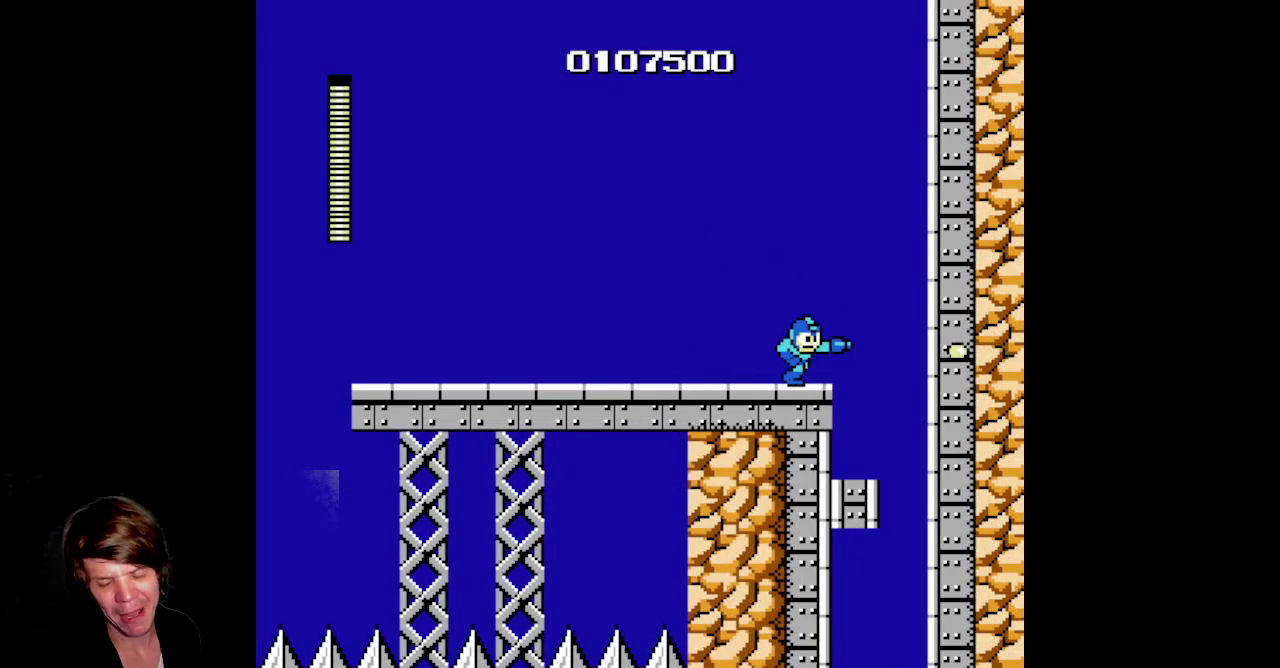
{"buttons": ["DPAD_RIGHT"], "events": []}